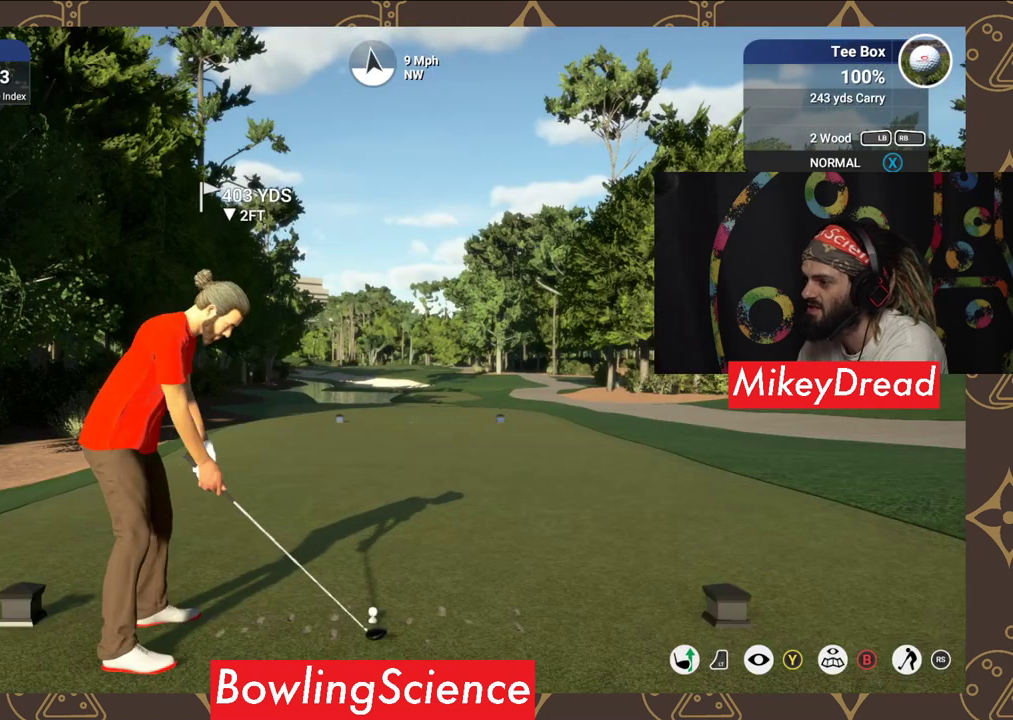
Gameplay with a controller (Xbox layout); each line is a JSON object with the inputs held at the frame after it. "events" lists button and stick changes between this image and that frame as [ms after this image, input, new state], when the widget could be followed in between.
{"buttons": [], "left_stick": "center", "right_stick": "down", "events": []}
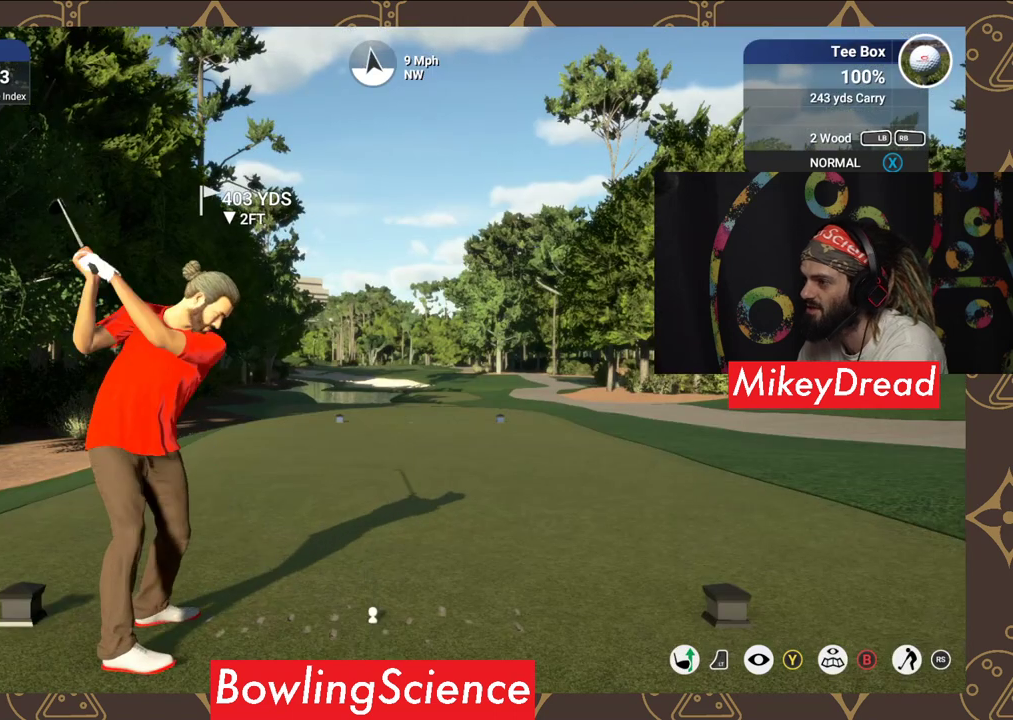
{"buttons": [], "left_stick": "center", "right_stick": "up", "events": [[50, "right_stick", "down-right"], [150, "right_stick", "up"]]}
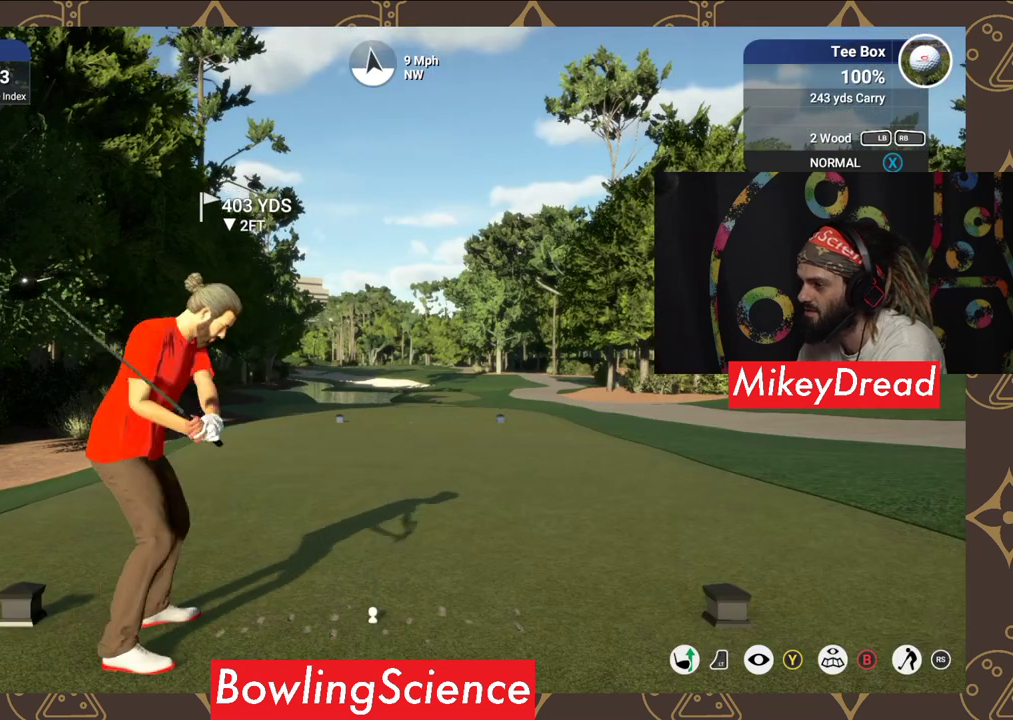
{"buttons": [], "left_stick": "center", "right_stick": "center", "events": [[350, "right_stick", "center"]]}
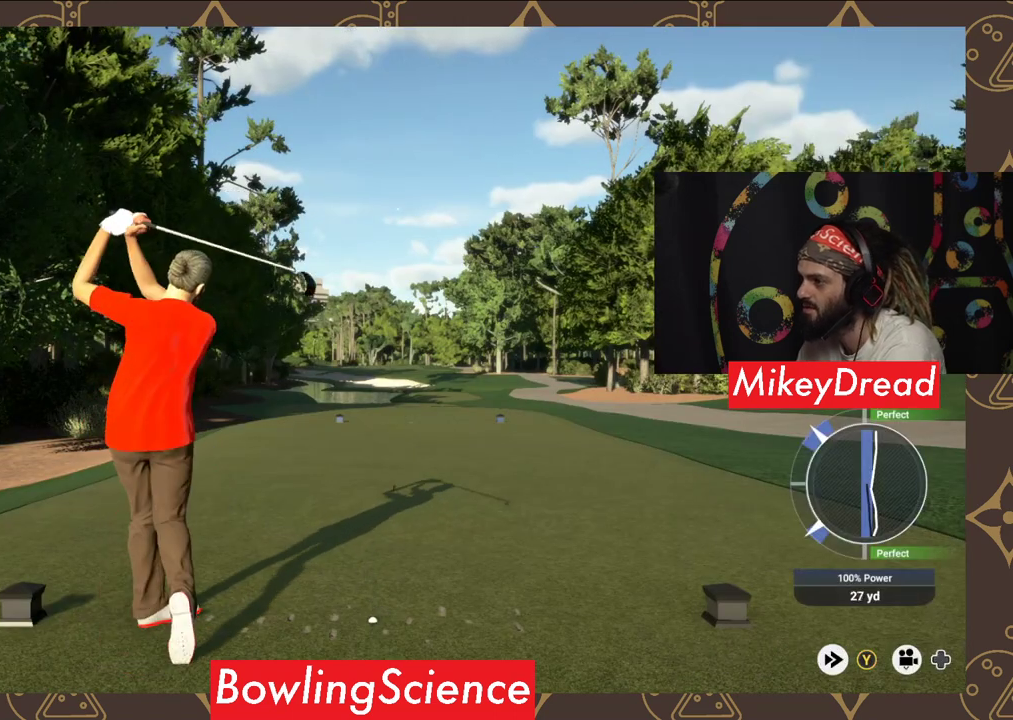
{"buttons": [], "left_stick": "center", "right_stick": "center", "events": []}
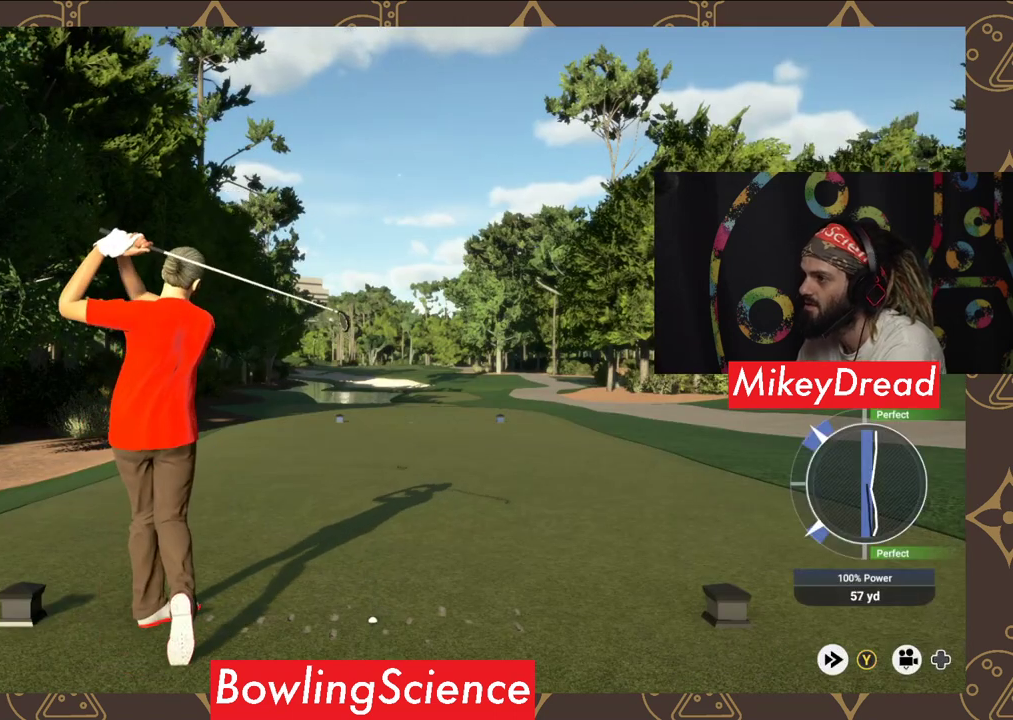
{"buttons": [], "left_stick": "center", "right_stick": "center", "events": []}
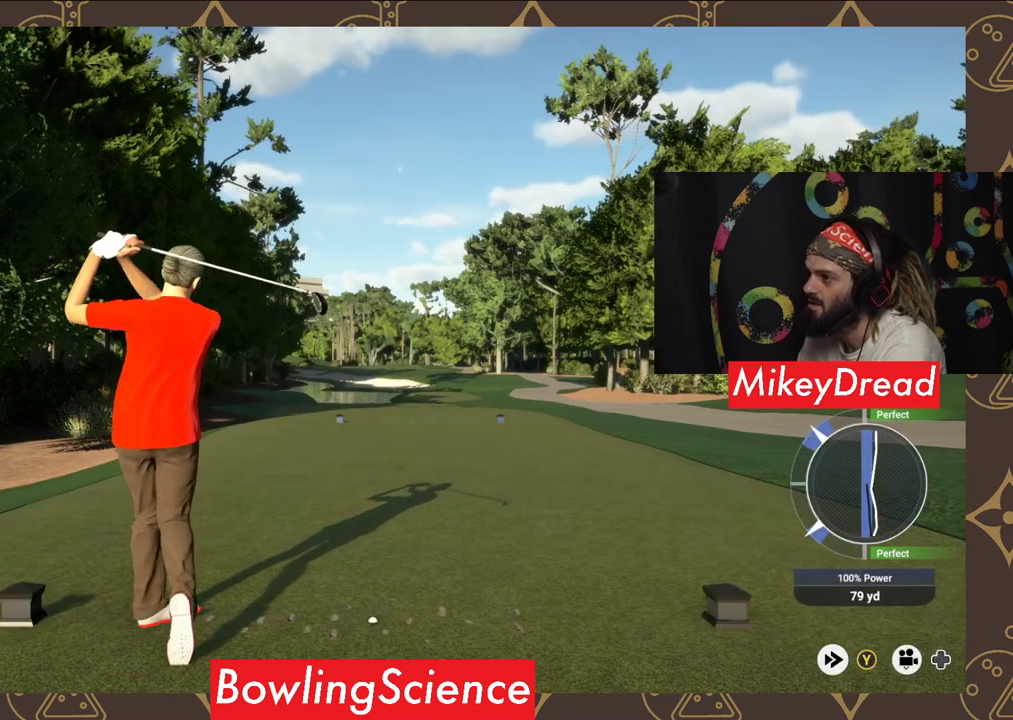
{"buttons": [], "left_stick": "center", "right_stick": "center", "events": []}
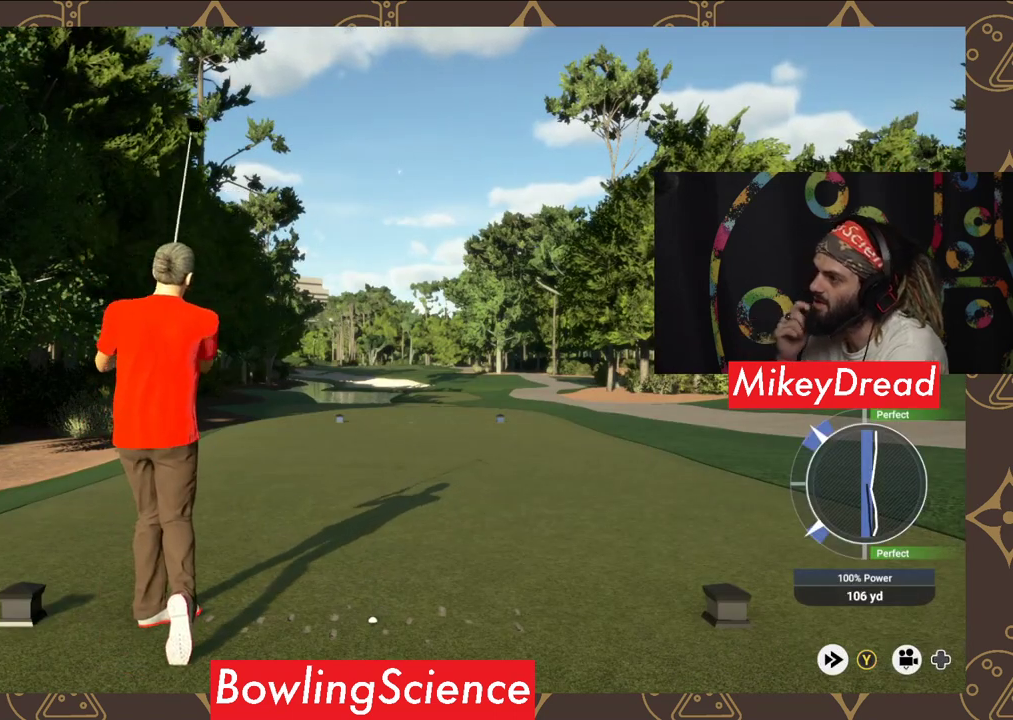
{"buttons": [], "left_stick": "center", "right_stick": "center", "events": []}
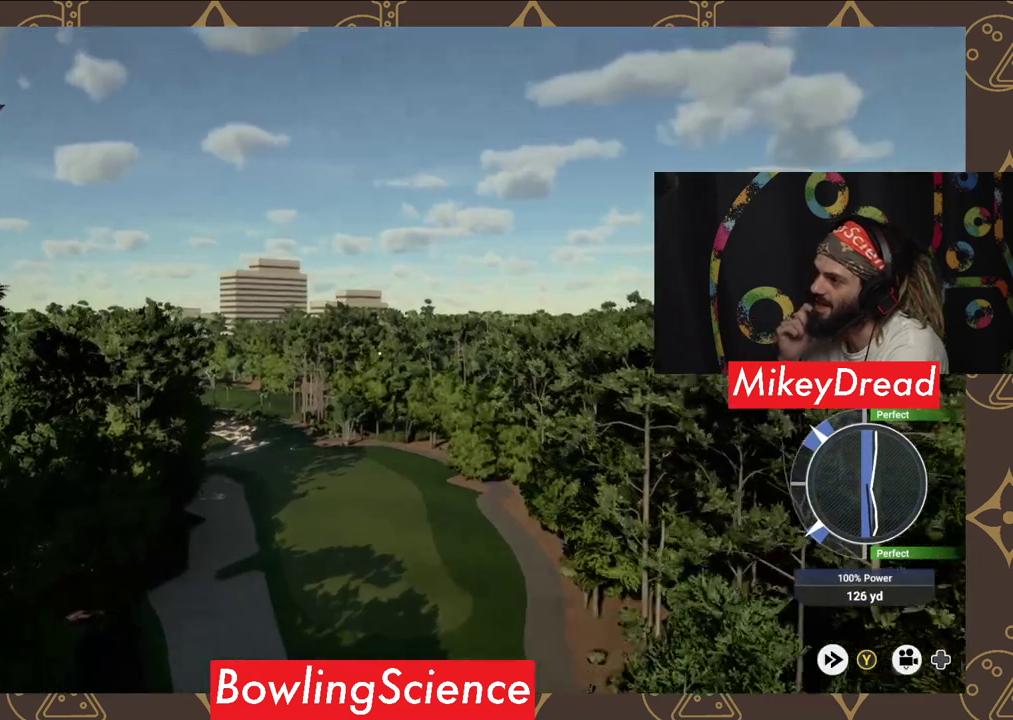
{"buttons": [], "left_stick": "center", "right_stick": "center", "events": []}
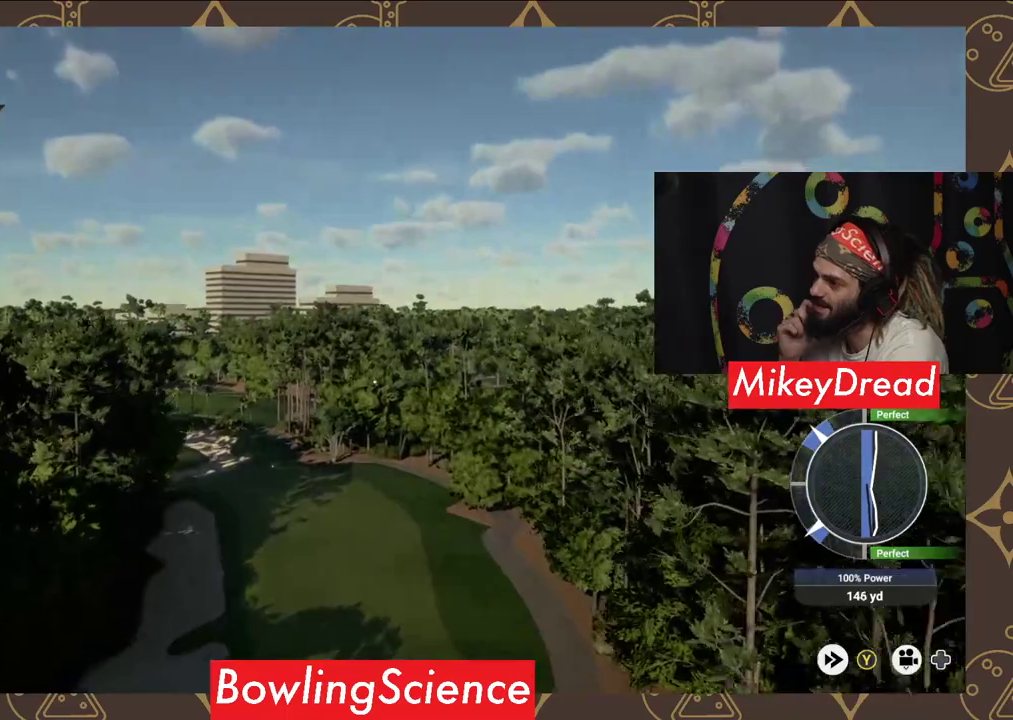
{"buttons": [], "left_stick": "center", "right_stick": "center", "events": []}
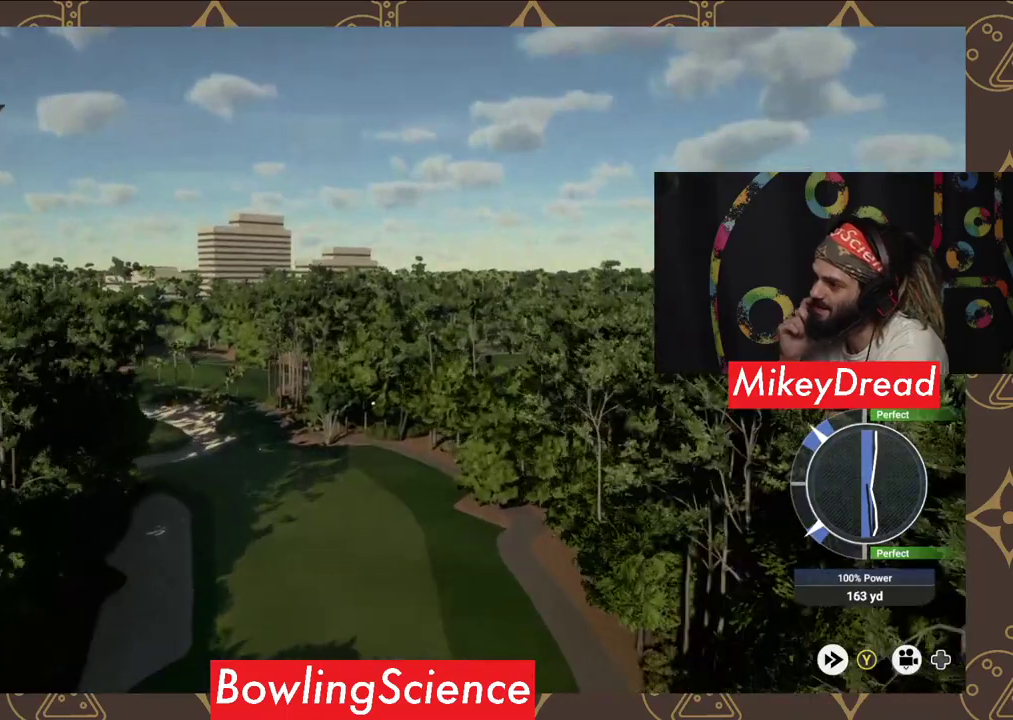
{"buttons": [], "left_stick": "center", "right_stick": "center", "events": []}
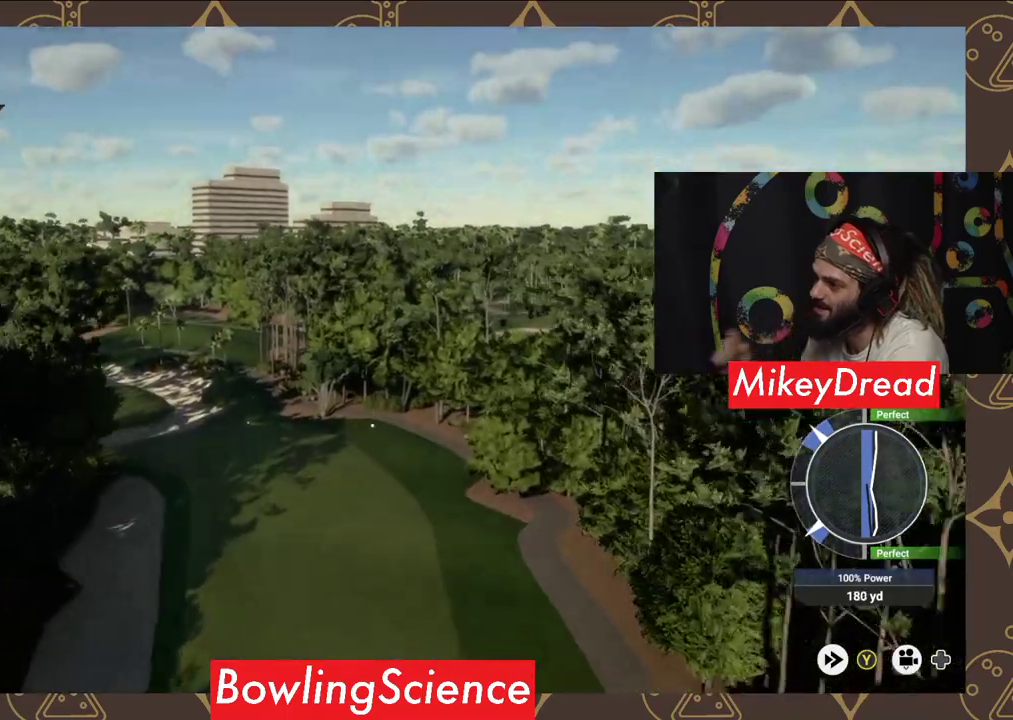
{"buttons": [], "left_stick": "center", "right_stick": "center", "events": []}
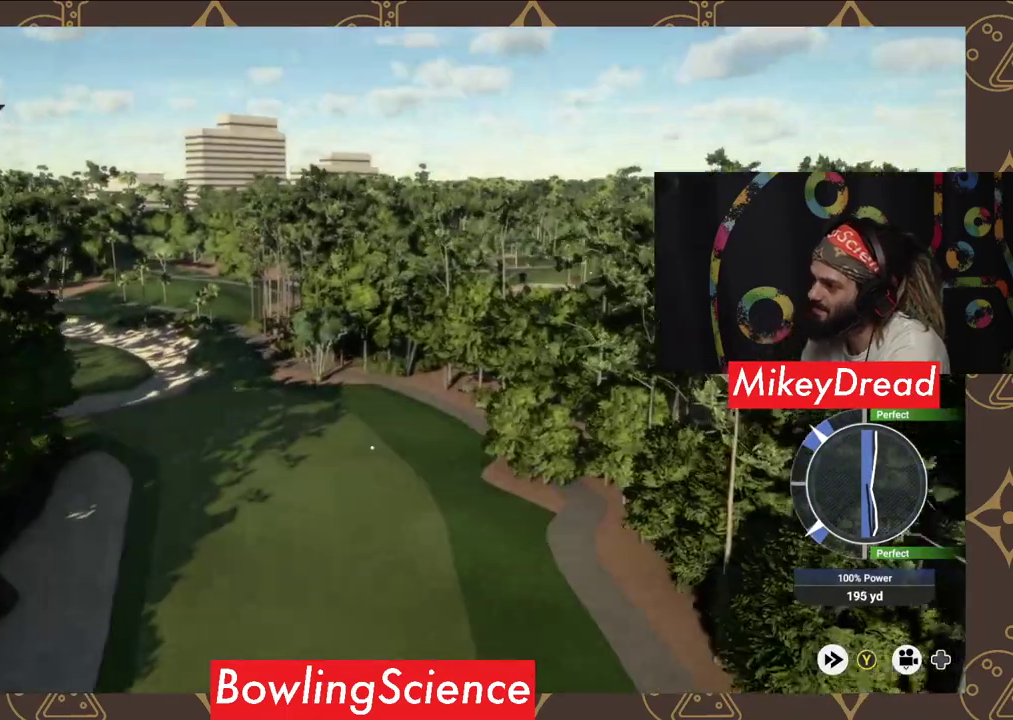
{"buttons": [], "left_stick": "center", "right_stick": "center", "events": []}
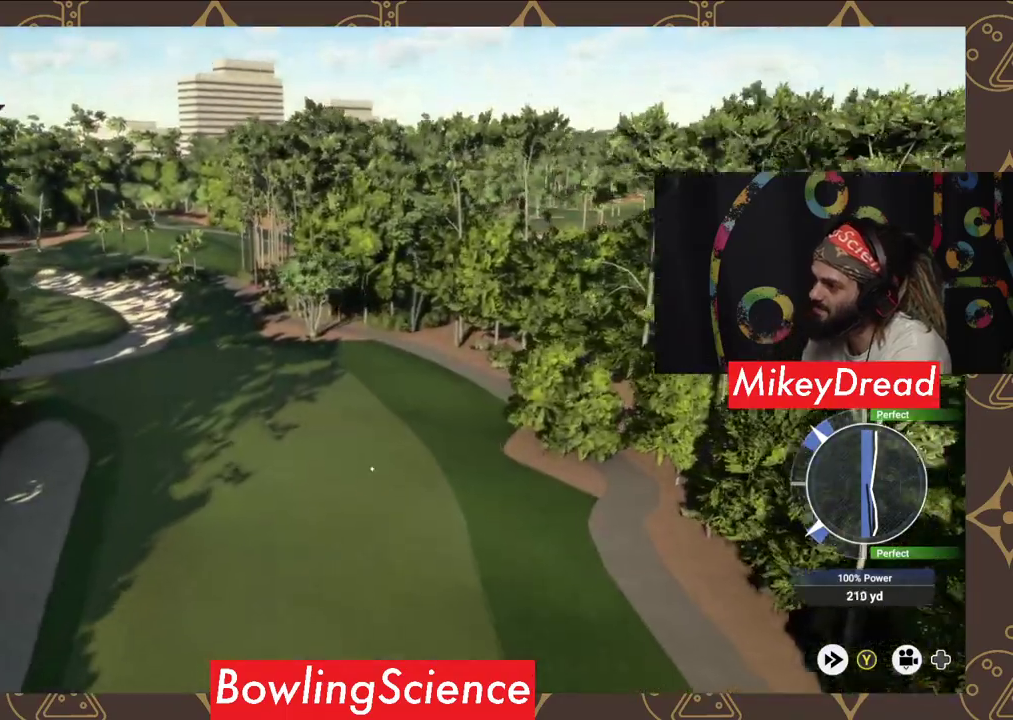
{"buttons": ["Y"], "left_stick": "center", "right_stick": "center", "events": [[50, "Y", "down"]]}
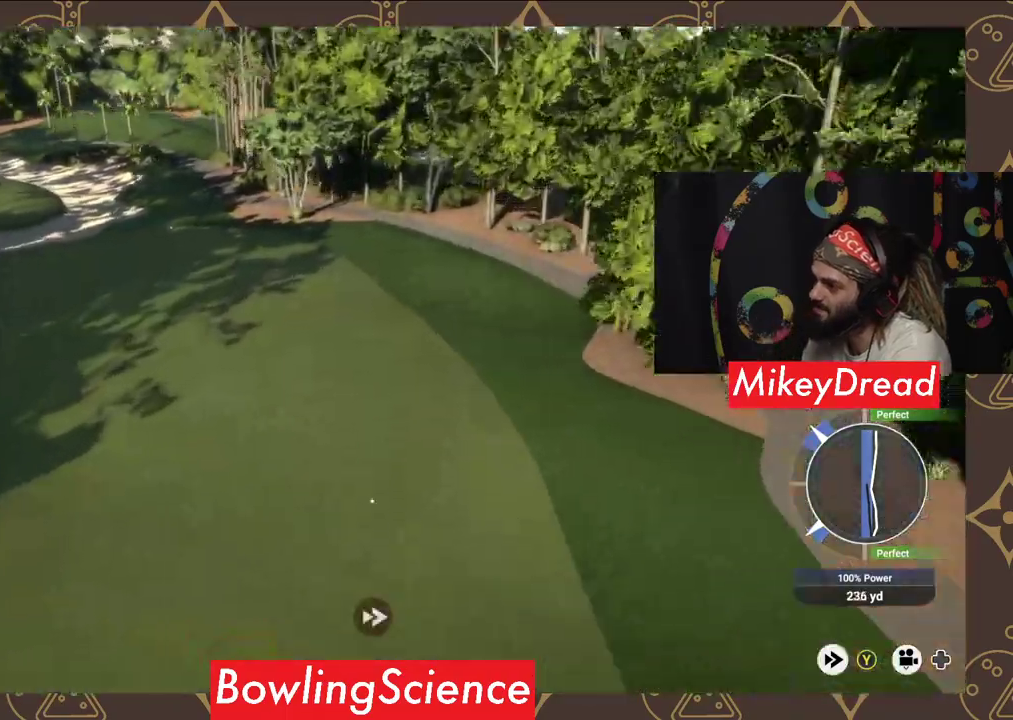
{"buttons": ["Y"], "left_stick": "center", "right_stick": "center", "events": []}
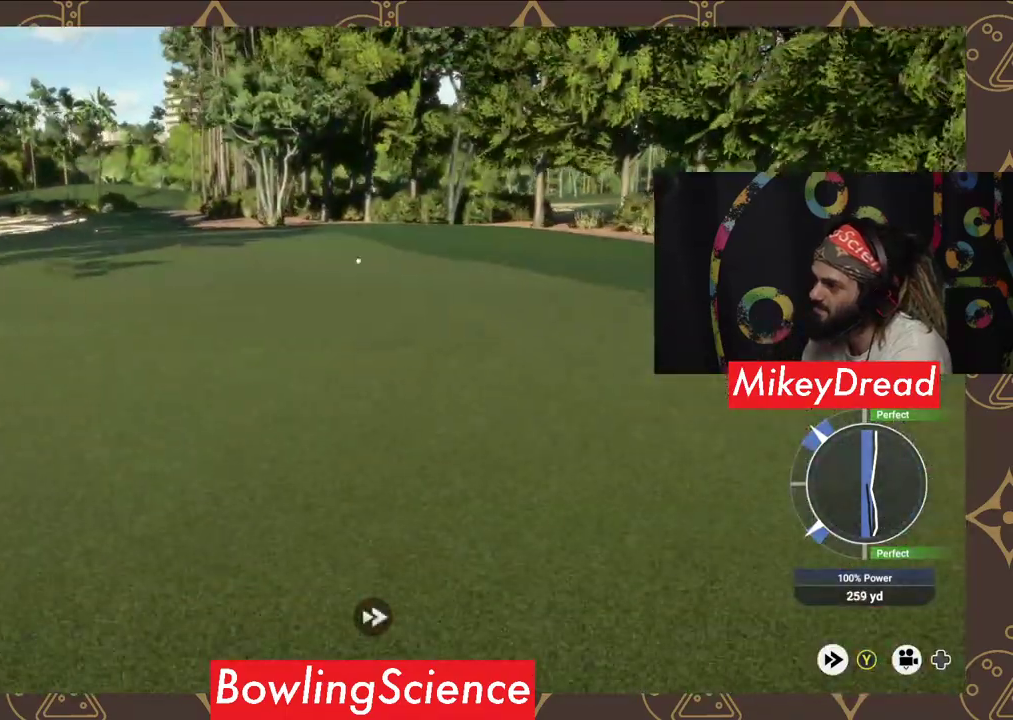
{"buttons": ["Y"], "left_stick": "center", "right_stick": "center", "events": []}
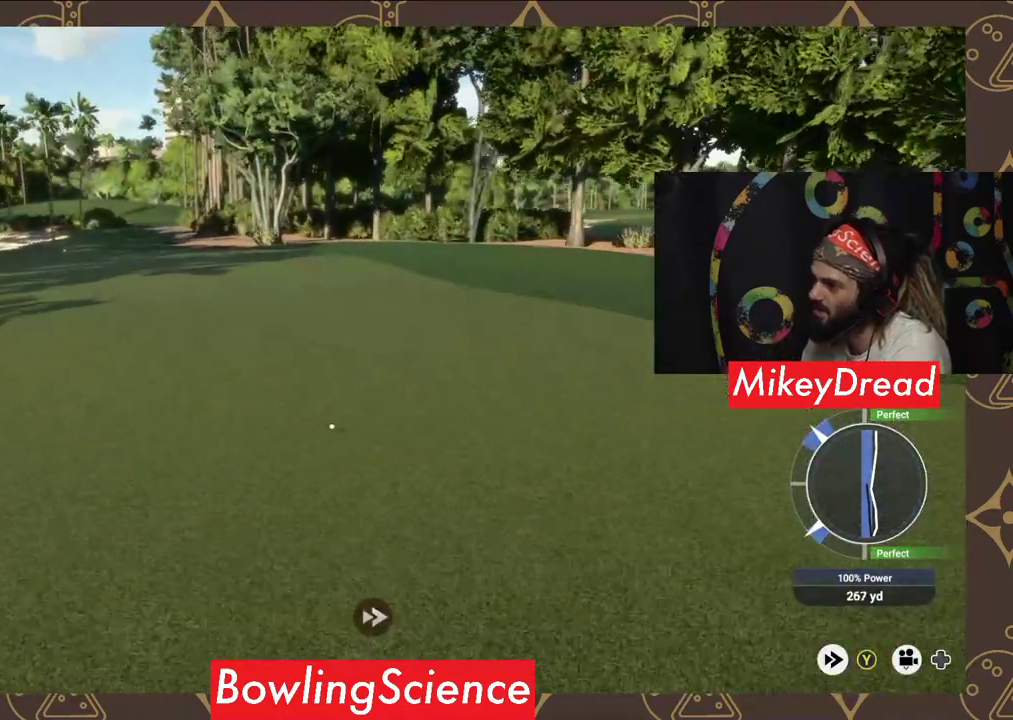
{"buttons": ["Y"], "left_stick": "center", "right_stick": "center", "events": []}
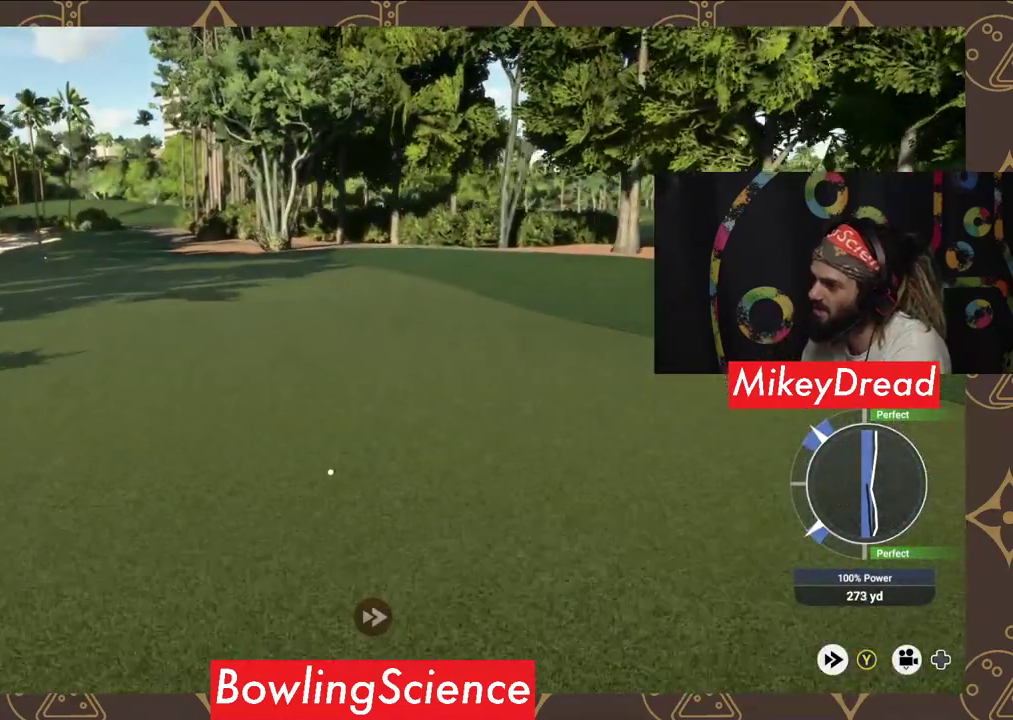
{"buttons": ["Y"], "left_stick": "center", "right_stick": "center", "events": []}
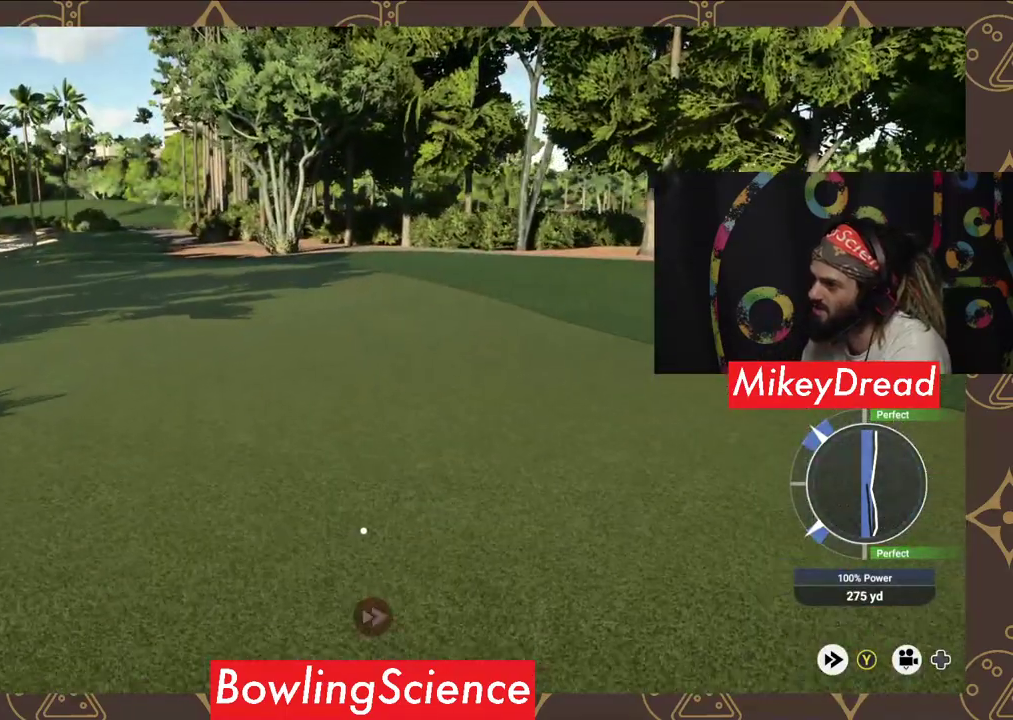
{"buttons": [], "left_stick": "center", "right_stick": "center", "events": [[150, "Y", "up"]]}